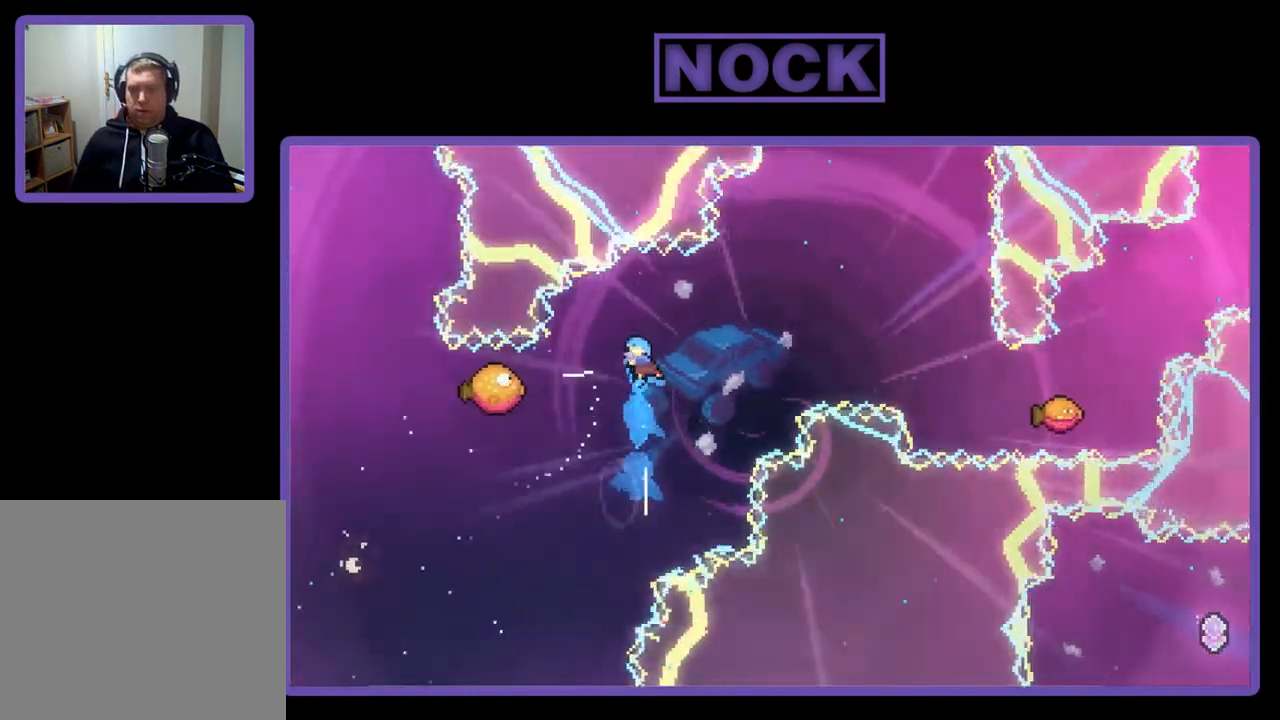
Gameplay with a controller (PlayStation layout); each line is a JSON object with the inputs held at the frame after it. "events" lists button and stick changes between this image and that frame as [ms after this image, input, new state], when the widget could be followed in between. Not read: left_stick.
{"buttons": ["R2"], "right_stick": "center", "events": [[450, "CIRCLE", "up"], [450, "DPAD_UP", "up"], [483, "DPAD_LEFT", "up"]]}
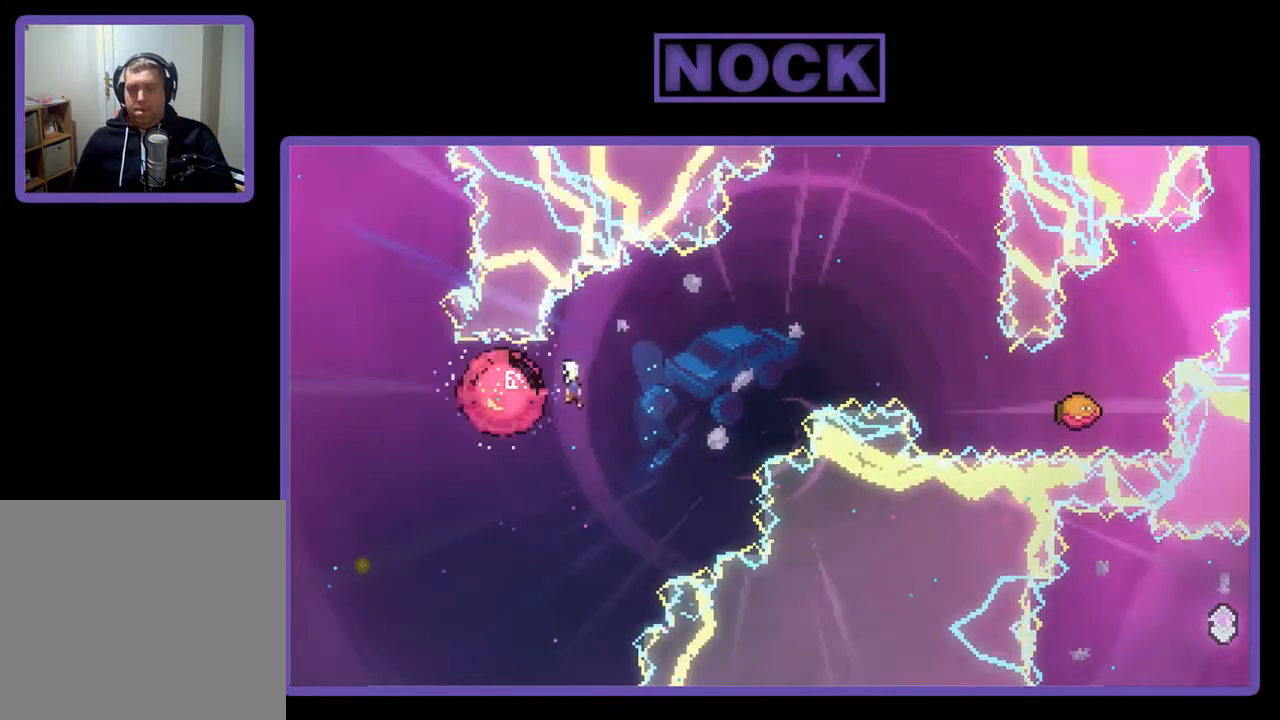
{"buttons": ["R2", "DPAD_RIGHT"], "right_stick": "center", "events": [[83, "DPAD_RIGHT", "down"]]}
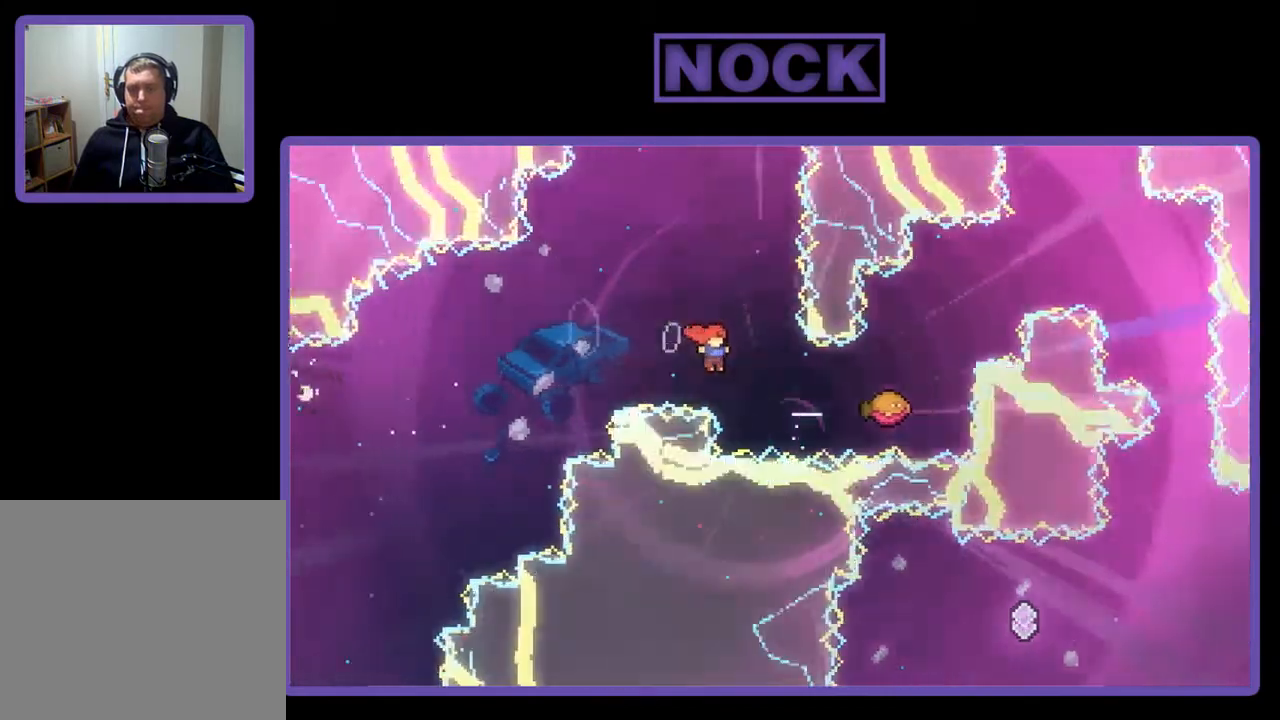
{"buttons": ["CROSS", "R2", "DPAD_RIGHT"], "right_stick": "center", "events": [[83, "CIRCLE", "down"], [250, "CIRCLE", "up"], [317, "CROSS", "down"]]}
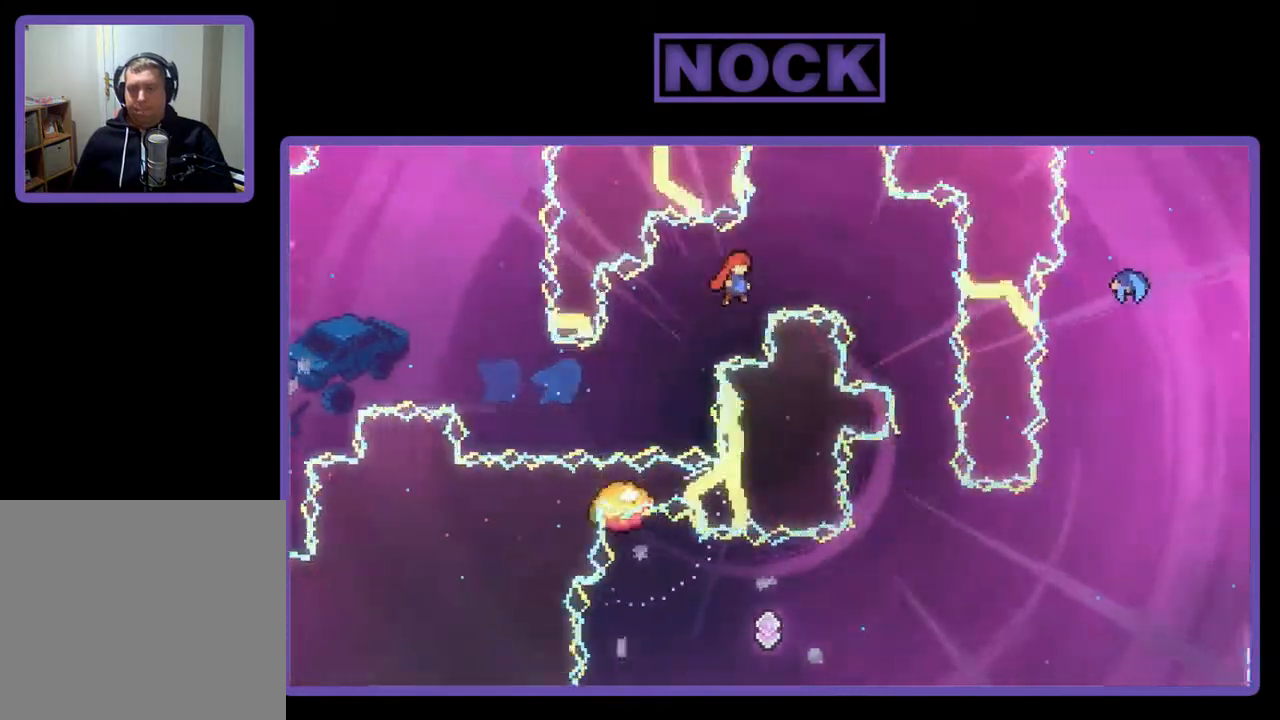
{"buttons": ["R2", "DPAD_LEFT"], "right_stick": "center", "events": [[383, "CROSS", "up"], [417, "DPAD_RIGHT", "up"], [483, "DPAD_LEFT", "down"]]}
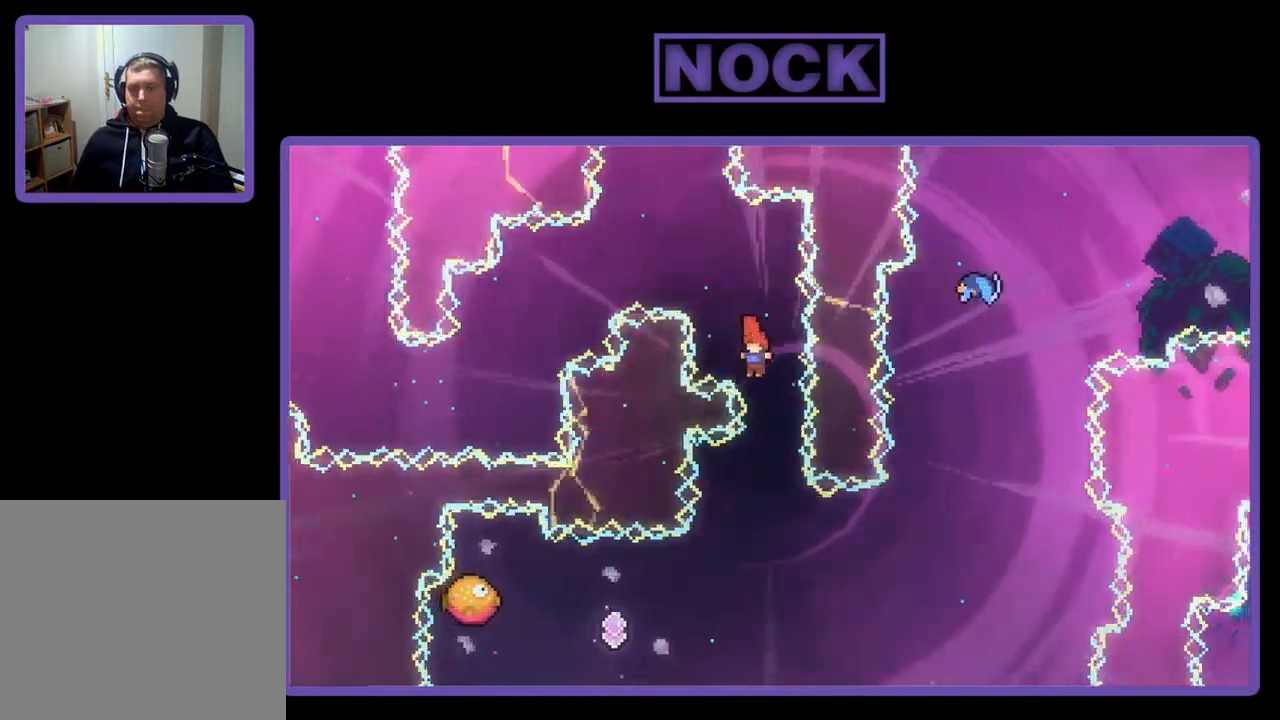
{"buttons": ["CIRCLE", "R2", "DPAD_LEFT"], "right_stick": "center", "events": [[117, "DPAD_LEFT", "up"], [350, "DPAD_LEFT", "down"], [483, "CIRCLE", "down"]]}
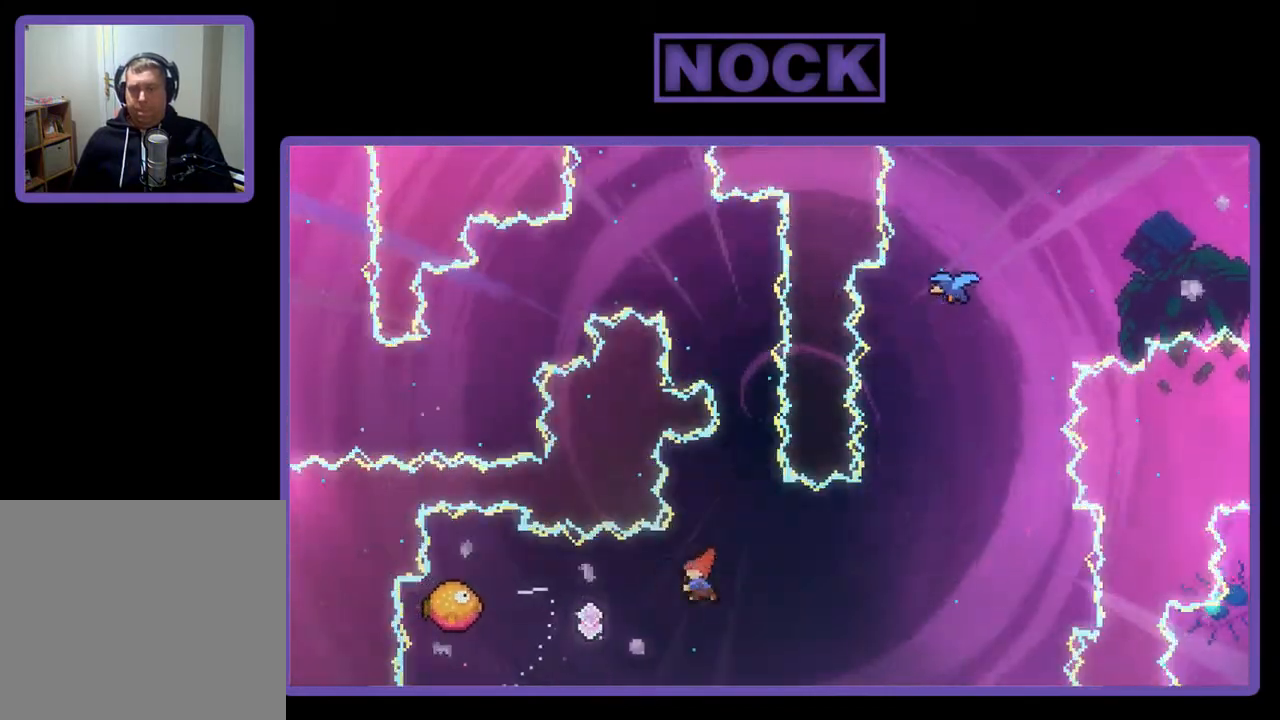
{"buttons": ["R2", "DPAD_LEFT"], "right_stick": "center", "events": [[317, "CIRCLE", "up"]]}
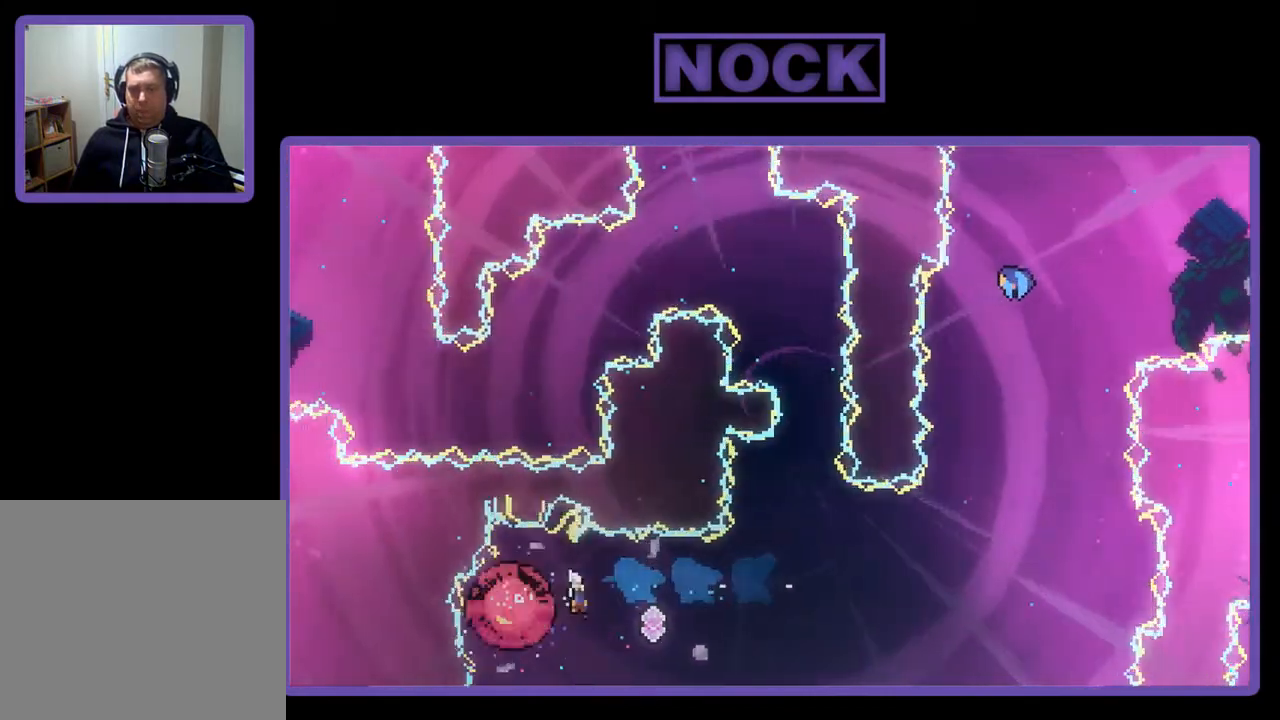
{"buttons": ["R2", "DPAD_RIGHT"], "right_stick": "center", "events": [[150, "DPAD_UP", "down"], [183, "DPAD_LEFT", "up"], [217, "DPAD_RIGHT", "down"], [217, "DPAD_UP", "up"]]}
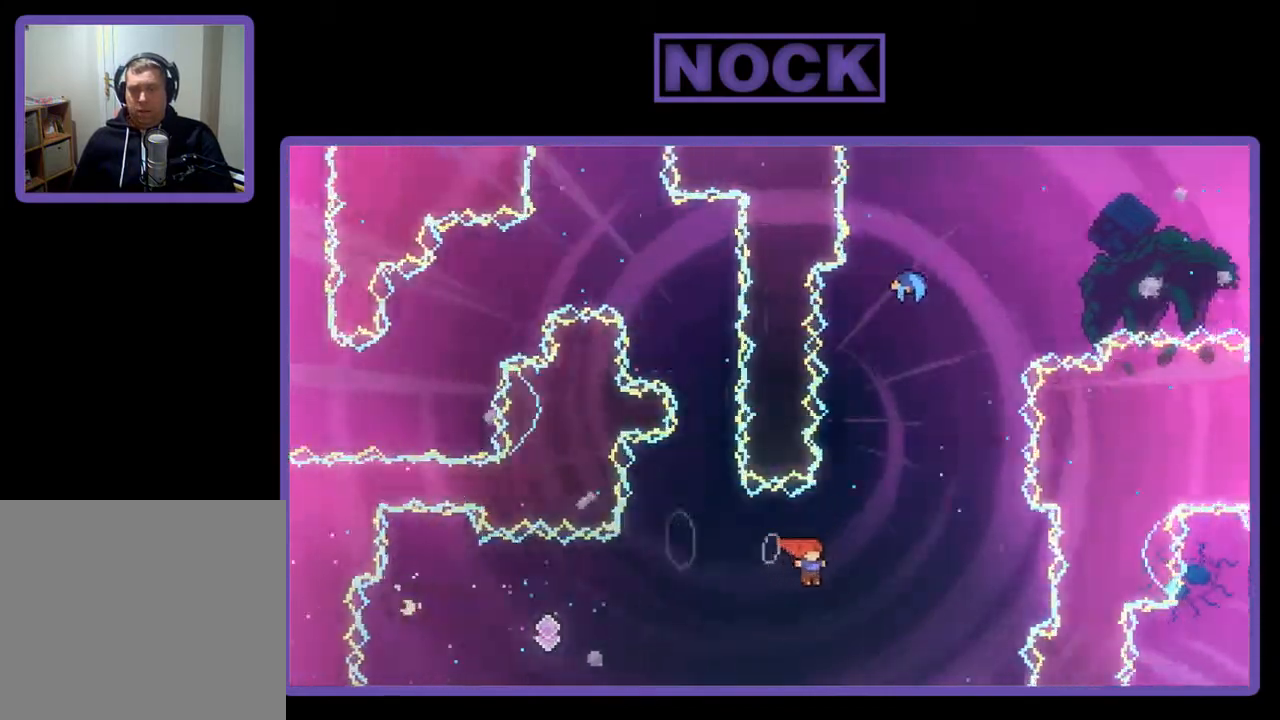
{"buttons": ["R2", "DPAD_UP"], "right_stick": "center", "events": [[117, "CIRCLE", "down"], [117, "DPAD_UP", "down"], [250, "DPAD_RIGHT", "up"], [483, "CIRCLE", "up"]]}
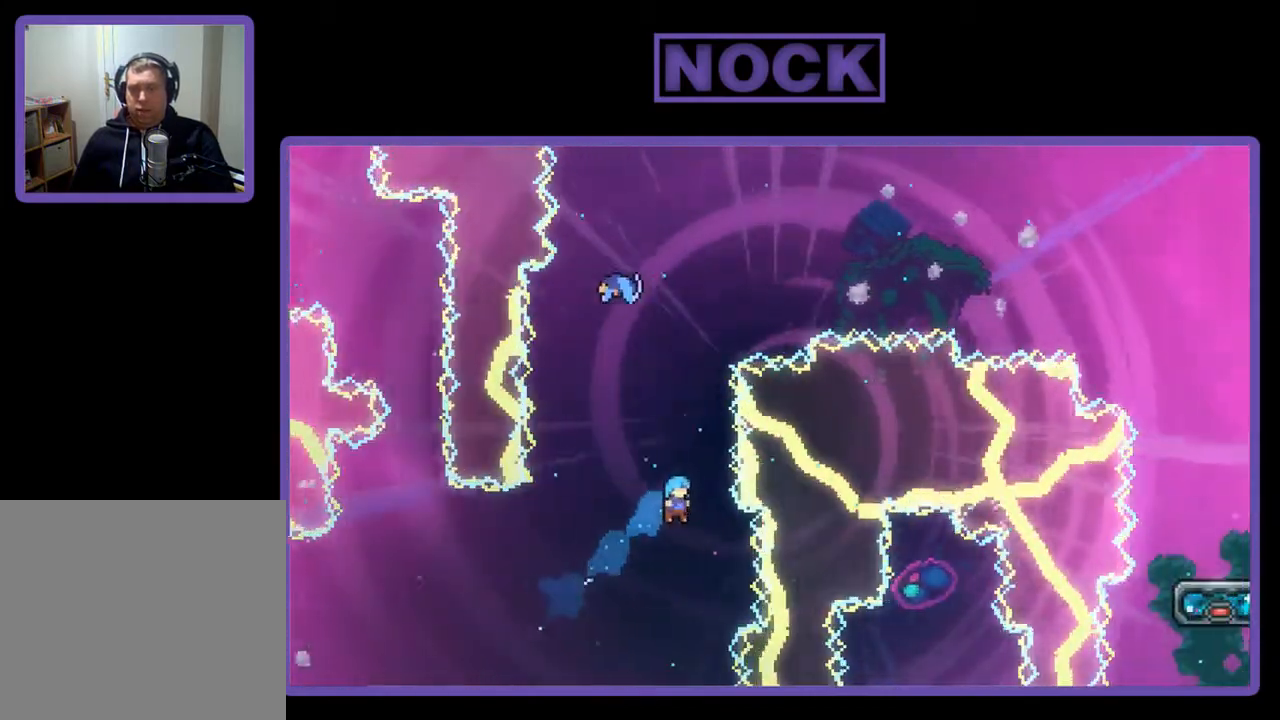
{"buttons": [], "right_stick": "center", "events": [[117, "R2", "up"], [183, "DPAD_UP", "up"]]}
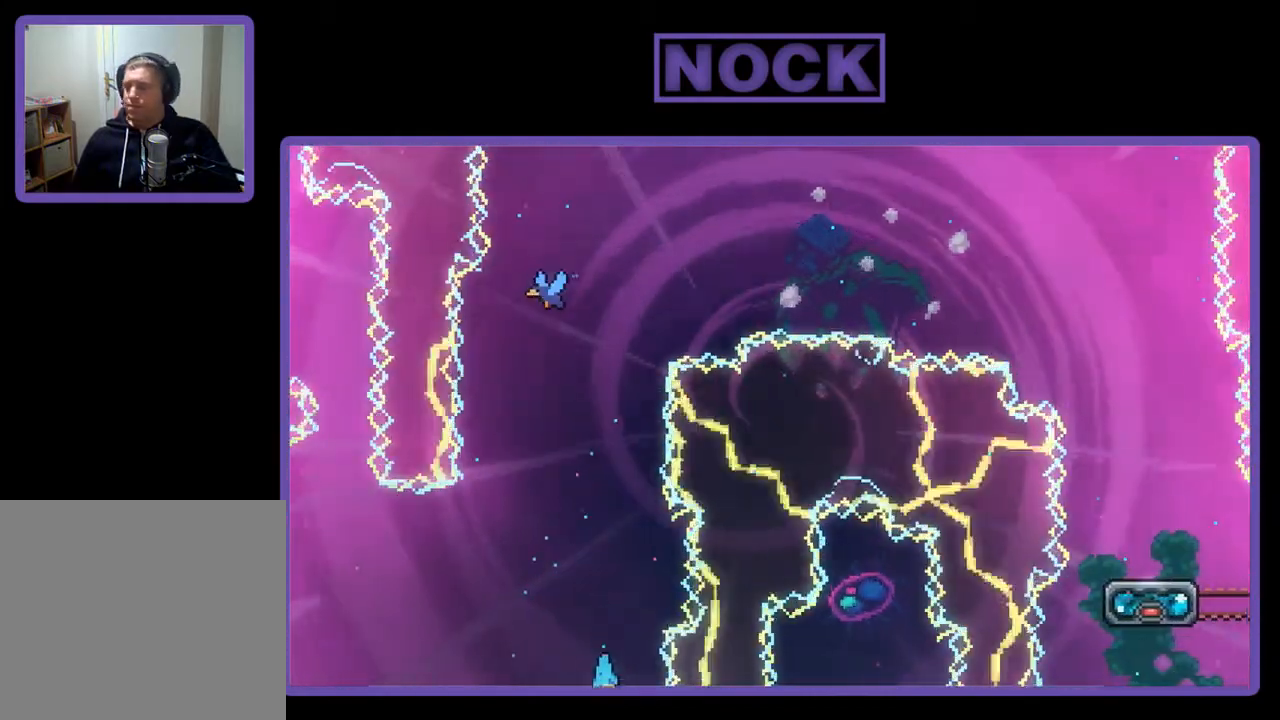
{"buttons": [], "right_stick": "center", "events": []}
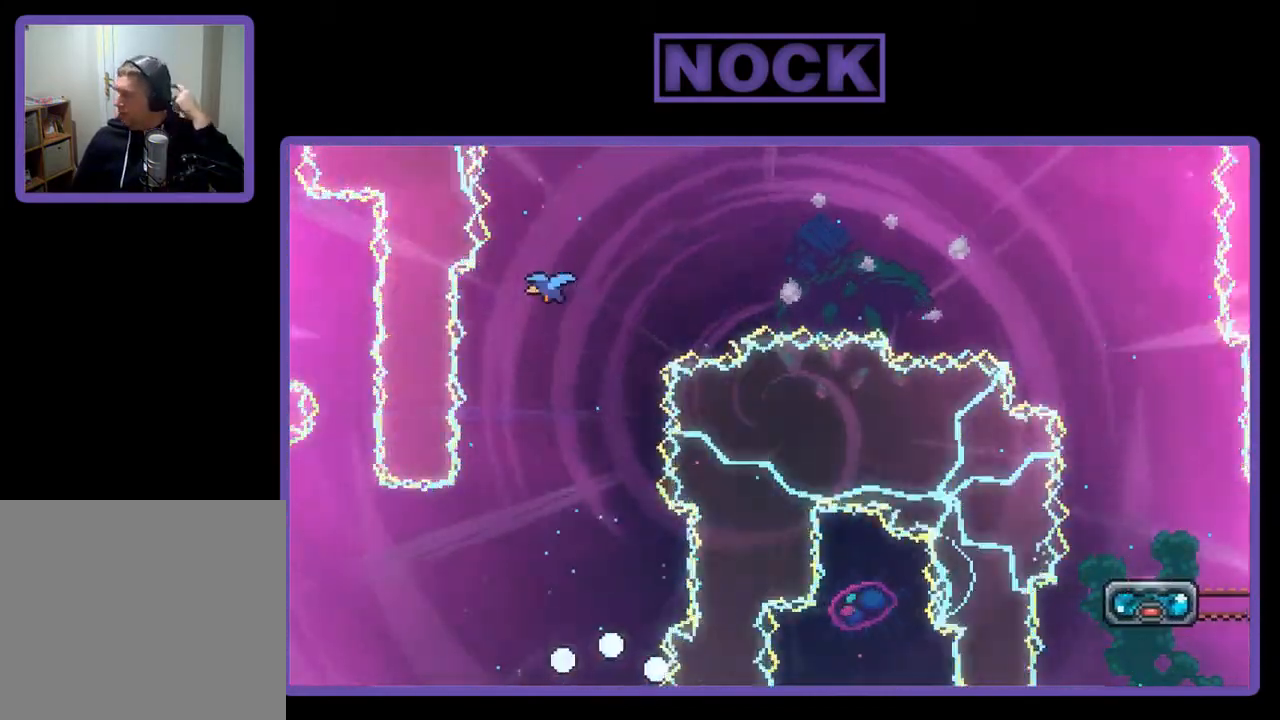
{"buttons": [], "right_stick": "center", "events": []}
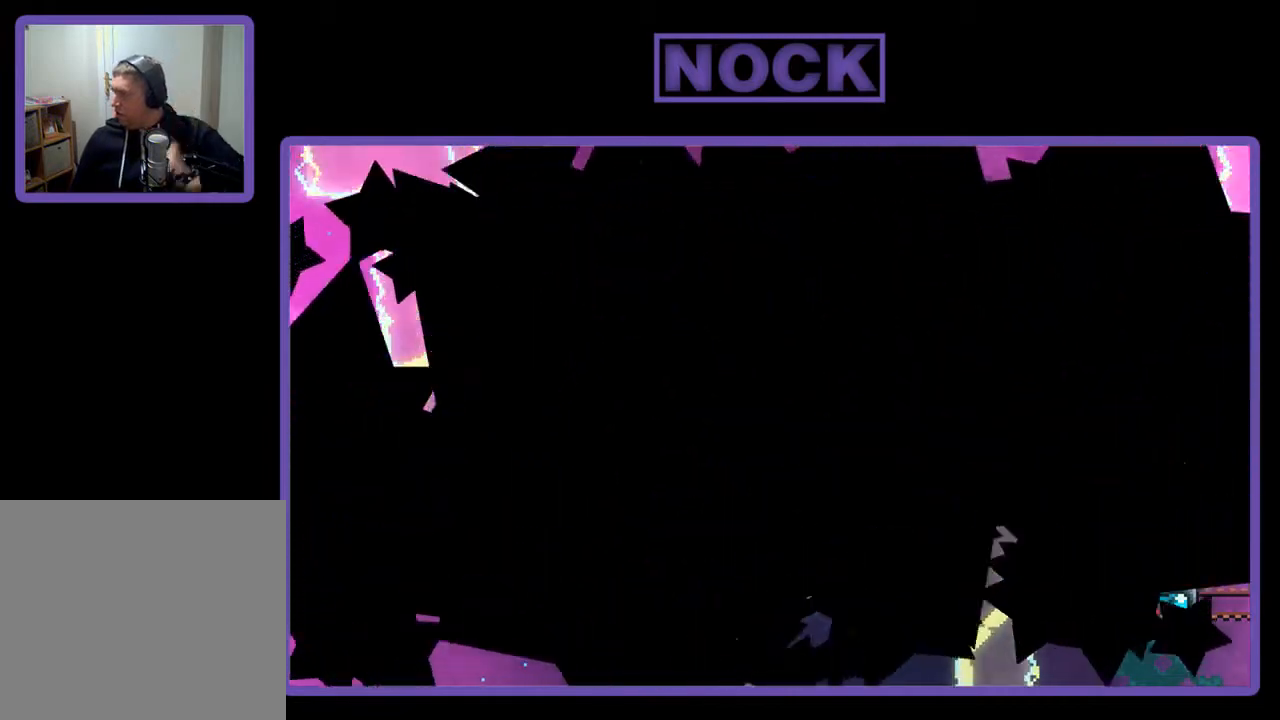
{"buttons": [], "right_stick": "center", "events": []}
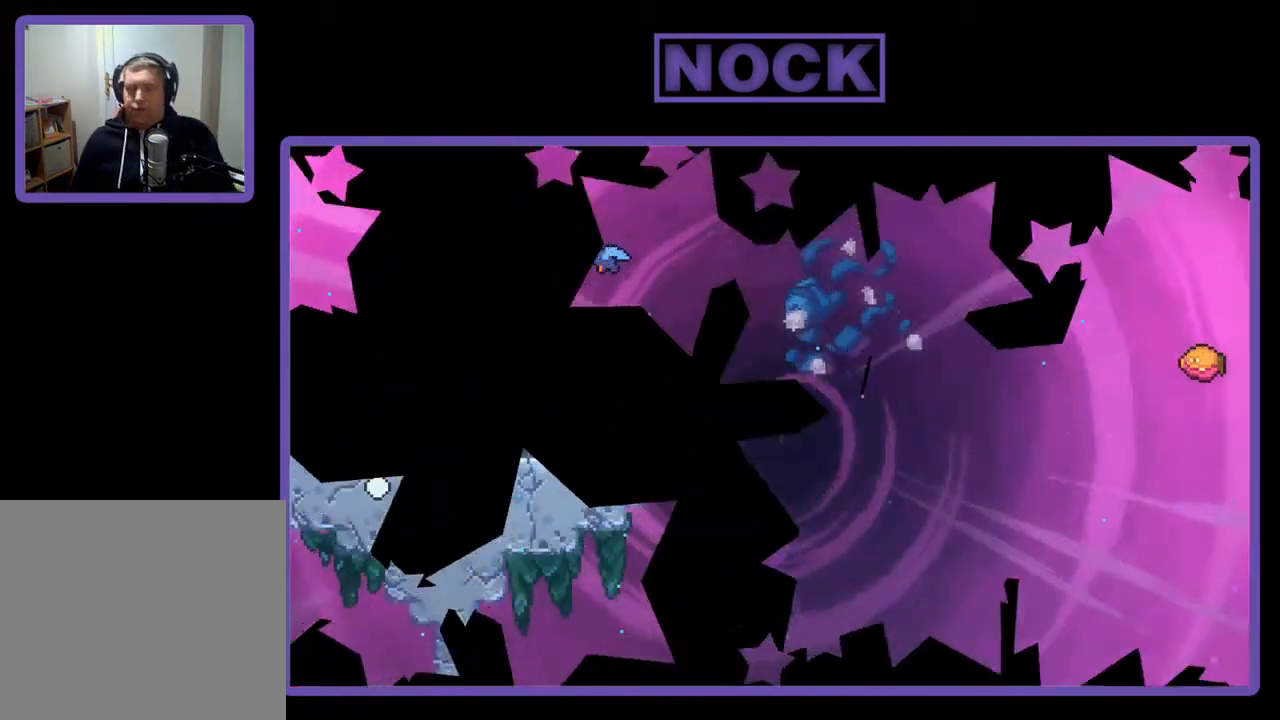
{"buttons": ["R2", "DPAD_RIGHT"], "right_stick": "center", "events": [[150, "R2", "down"], [317, "DPAD_RIGHT", "down"]]}
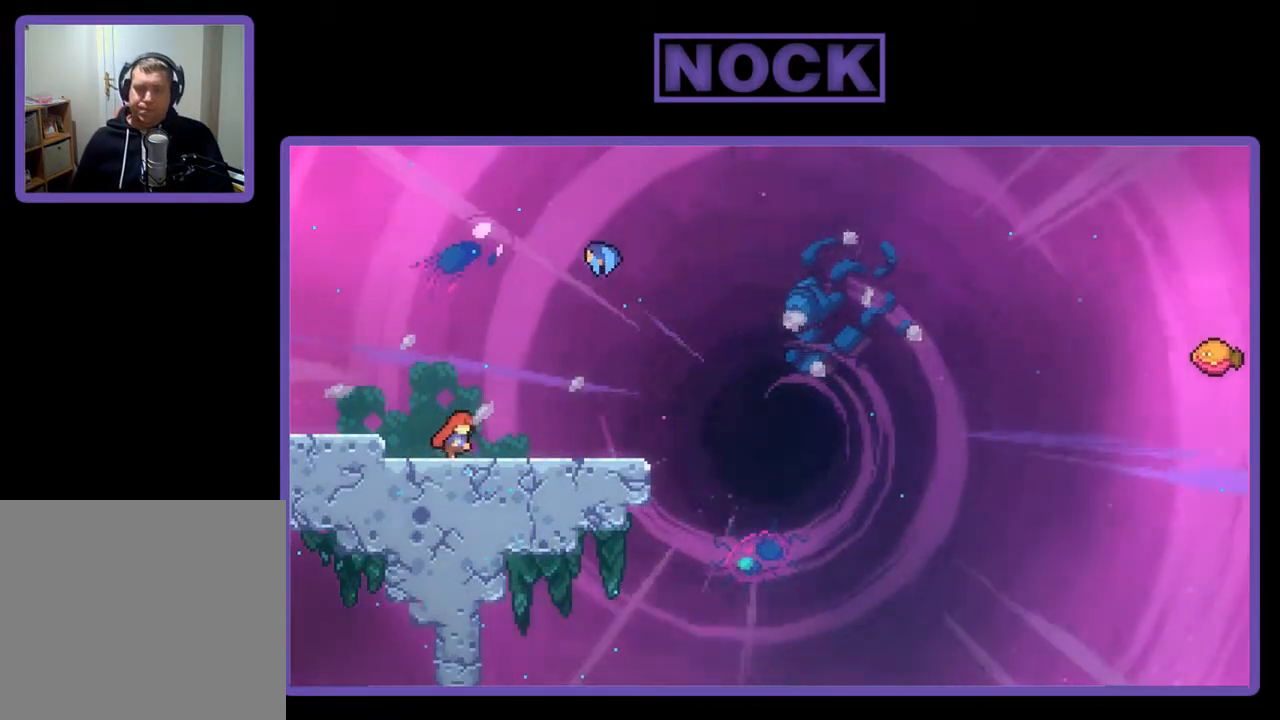
{"buttons": ["CIRCLE", "R2", "DPAD_UP"], "right_stick": "center", "events": [[150, "CROSS", "down"], [317, "CROSS", "up"], [383, "DPAD_RIGHT", "up"], [383, "DPAD_UP", "down"], [450, "CIRCLE", "down"]]}
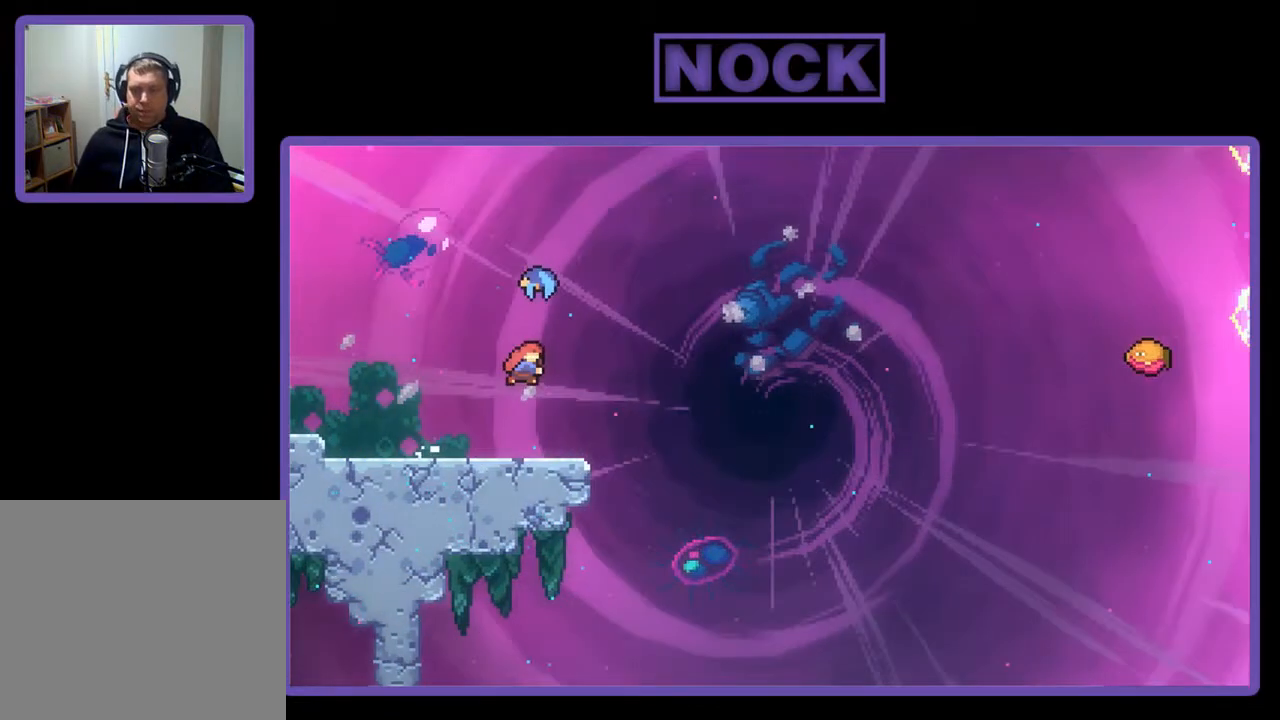
{"buttons": ["R2", "DPAD_RIGHT"], "right_stick": "center", "events": [[117, "CIRCLE", "up"], [150, "DPAD_UP", "up"], [283, "DPAD_RIGHT", "down"]]}
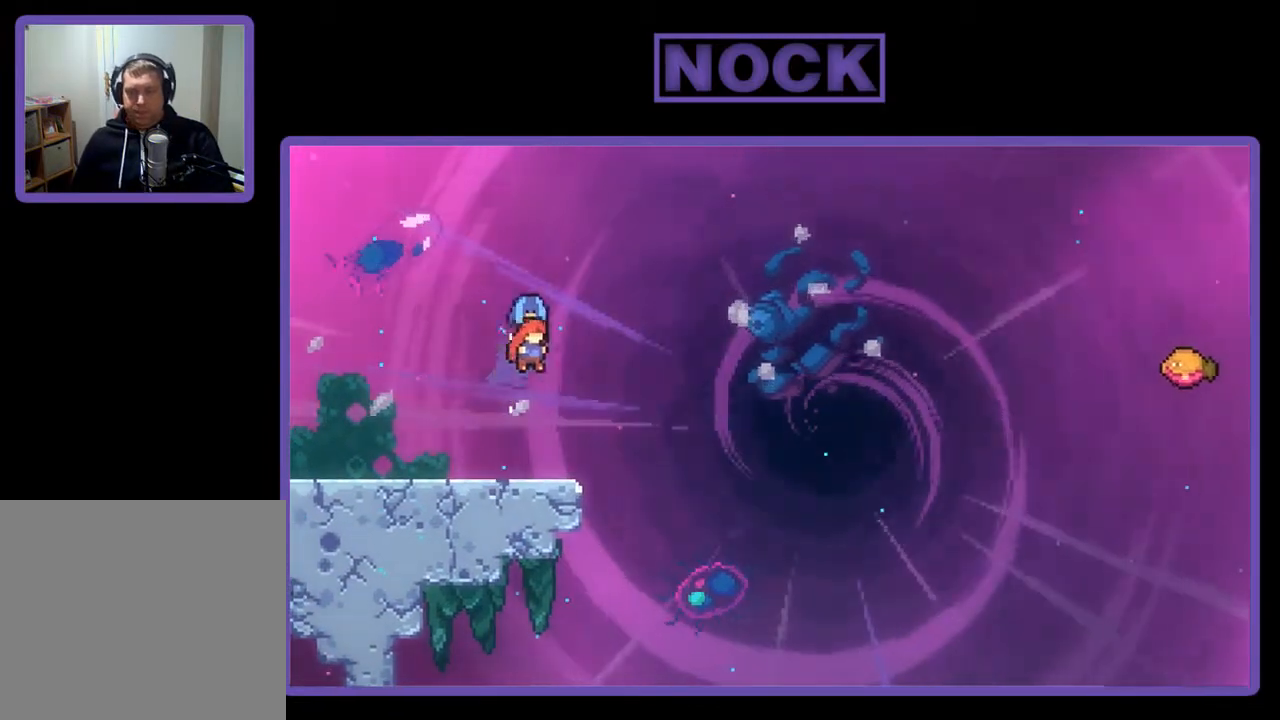
{"buttons": ["R2", "DPAD_RIGHT"], "right_stick": "center", "events": []}
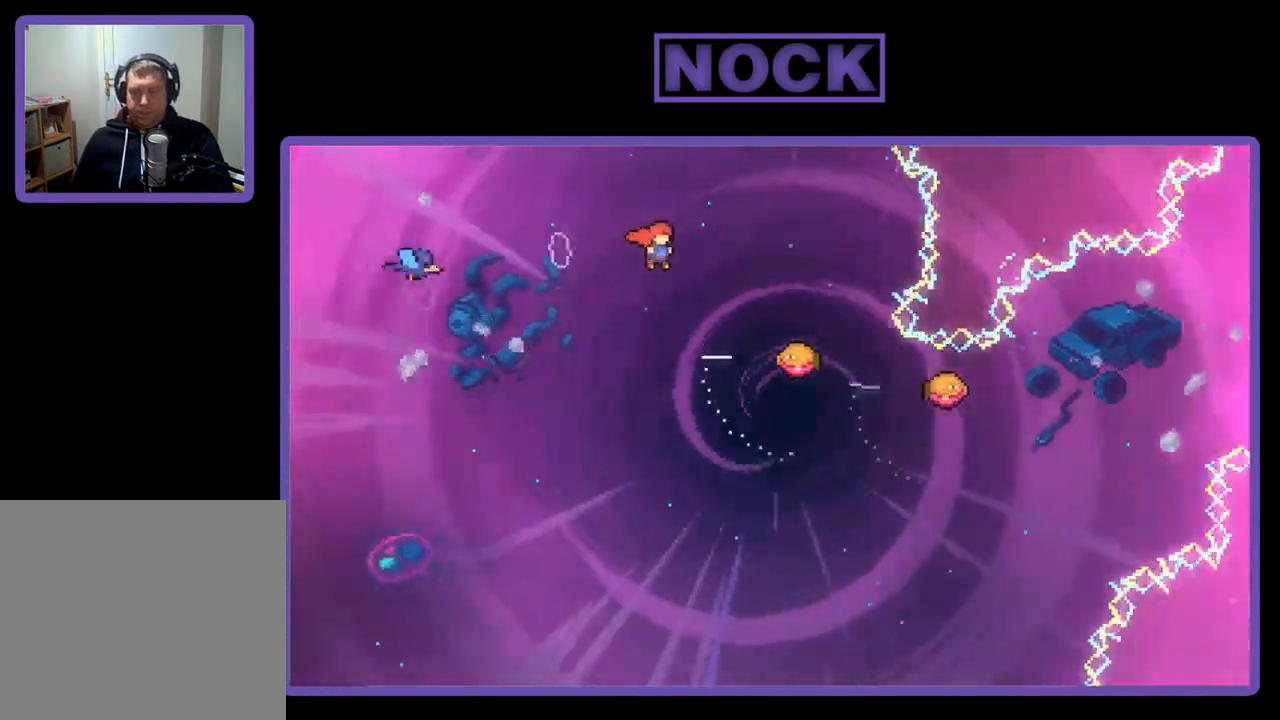
{"buttons": ["R2"], "right_stick": "center", "events": [[50, "DPAD_UP", "down"], [83, "DPAD_RIGHT", "up"], [150, "CIRCLE", "down"], [350, "CIRCLE", "up"], [383, "DPAD_UP", "up"]]}
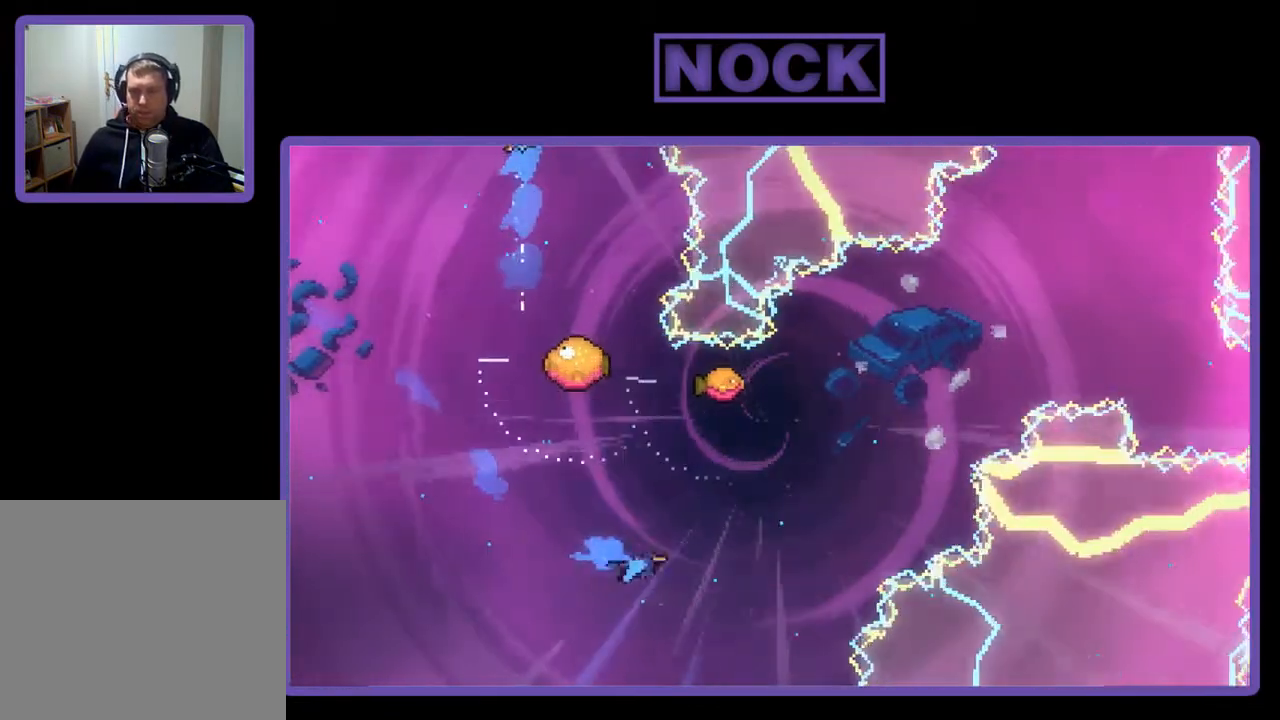
{"buttons": ["R2"], "right_stick": "center", "events": [[117, "DPAD_RIGHT", "down"], [283, "DPAD_RIGHT", "up"]]}
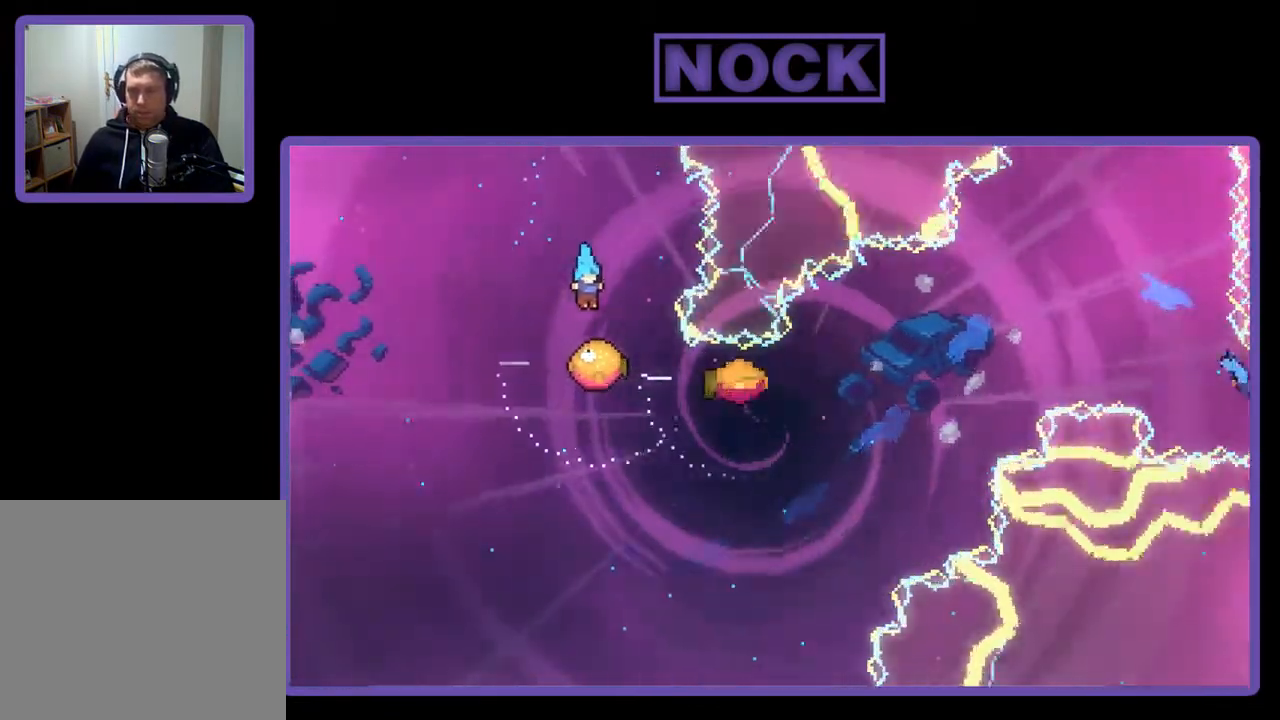
{"buttons": ["R2"], "right_stick": "center", "events": []}
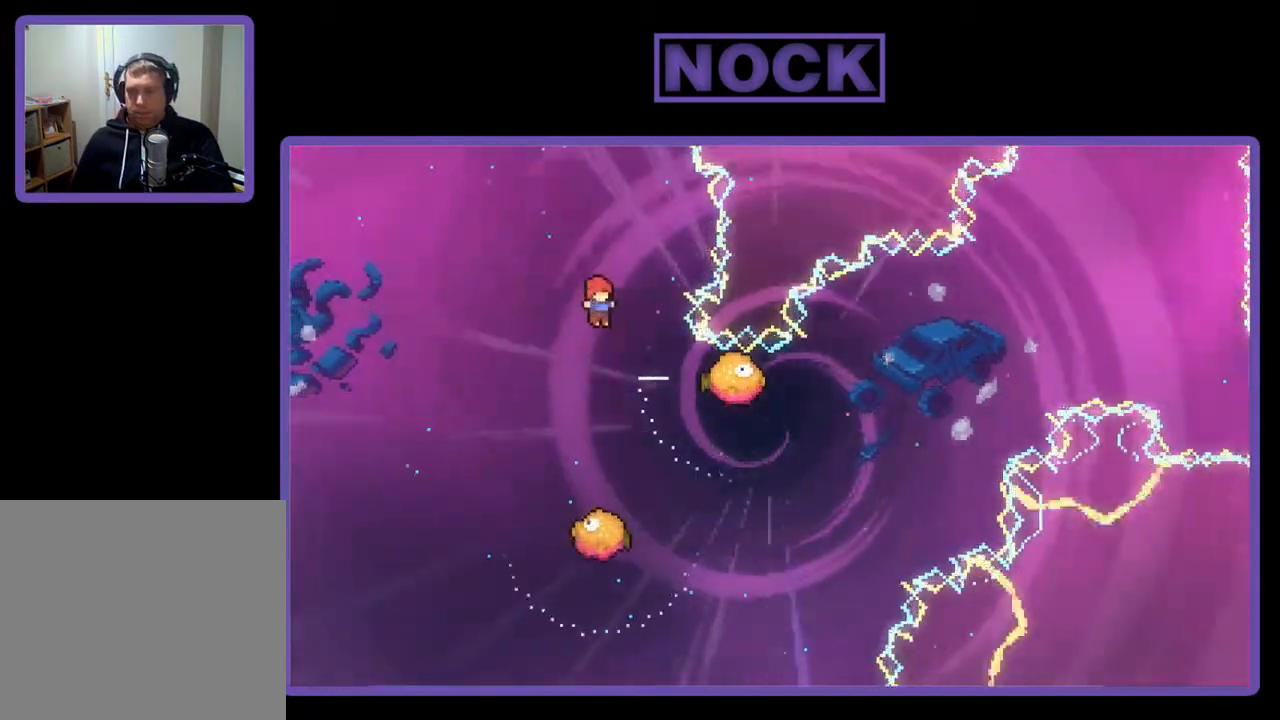
{"buttons": ["R2"], "right_stick": "center", "events": [[150, "DPAD_RIGHT", "down"], [283, "DPAD_RIGHT", "up"]]}
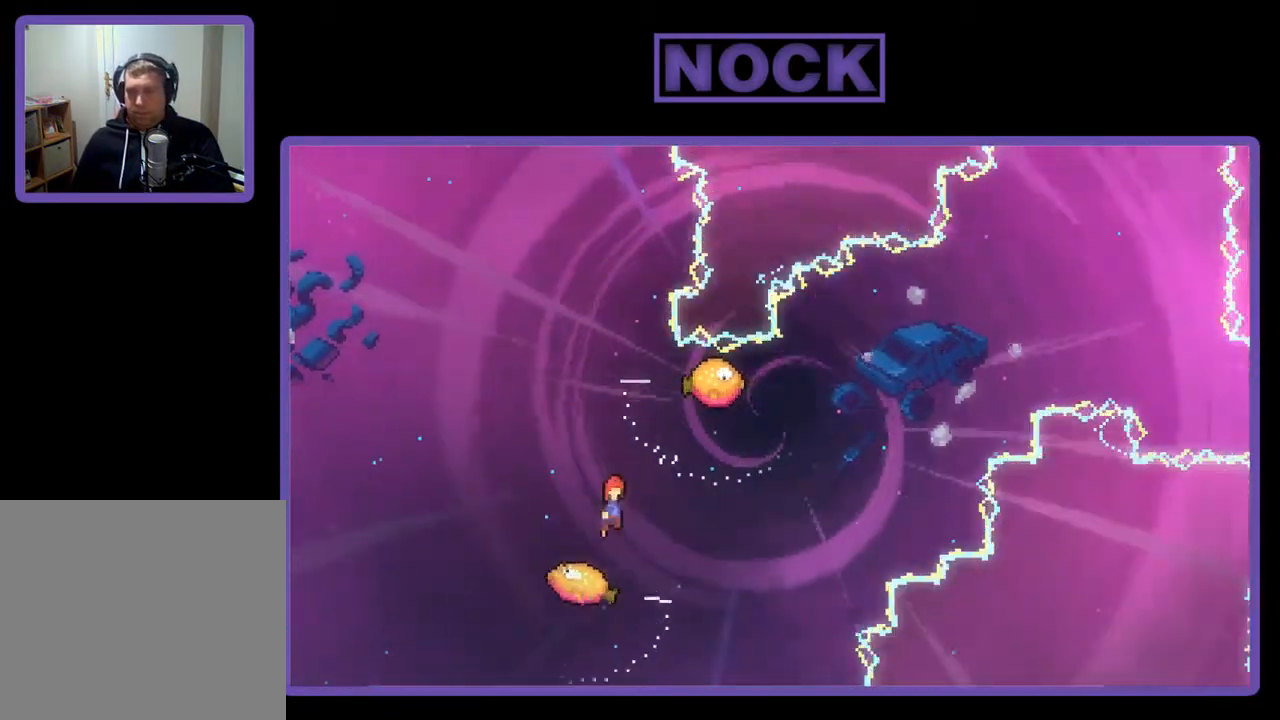
{"buttons": ["R2"], "right_stick": "center", "events": [[50, "DPAD_LEFT", "down"], [217, "DPAD_LEFT", "up"]]}
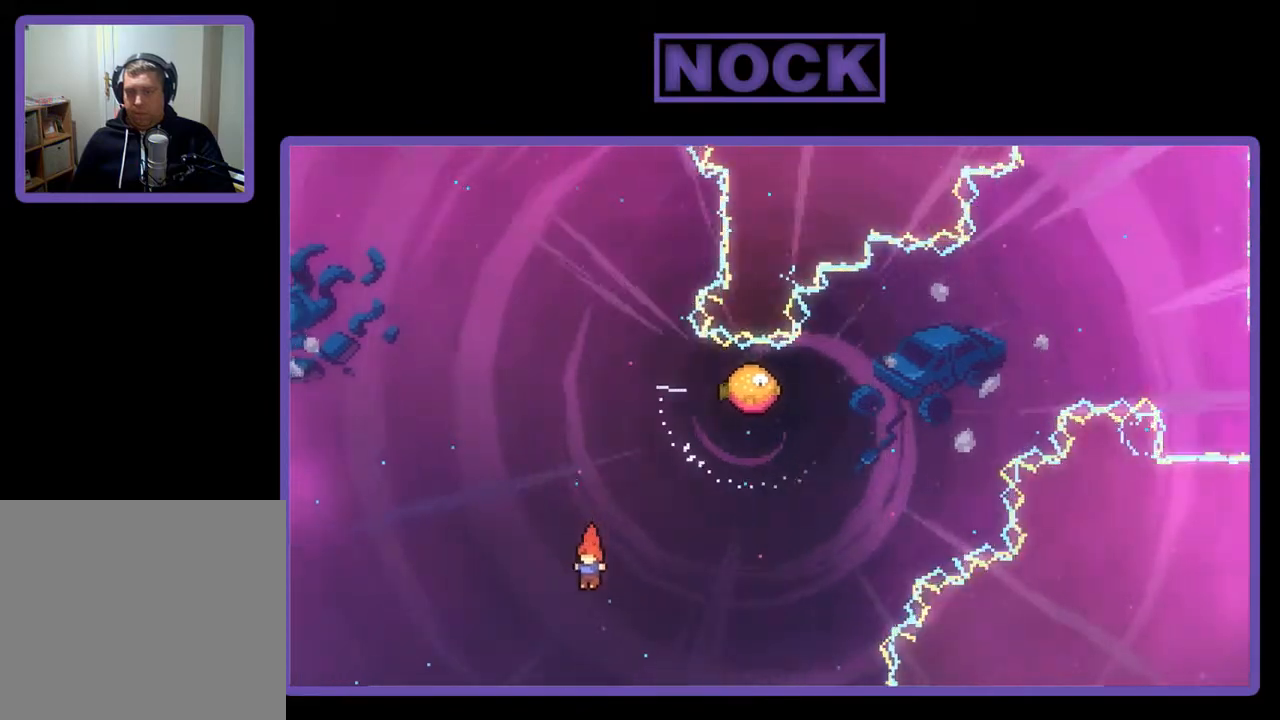
{"buttons": ["CIRCLE", "R2", "DPAD_UP", "DPAD_RIGHT"], "right_stick": "center", "events": [[50, "DPAD_RIGHT", "down"], [83, "CIRCLE", "down"], [183, "DPAD_UP", "down"]]}
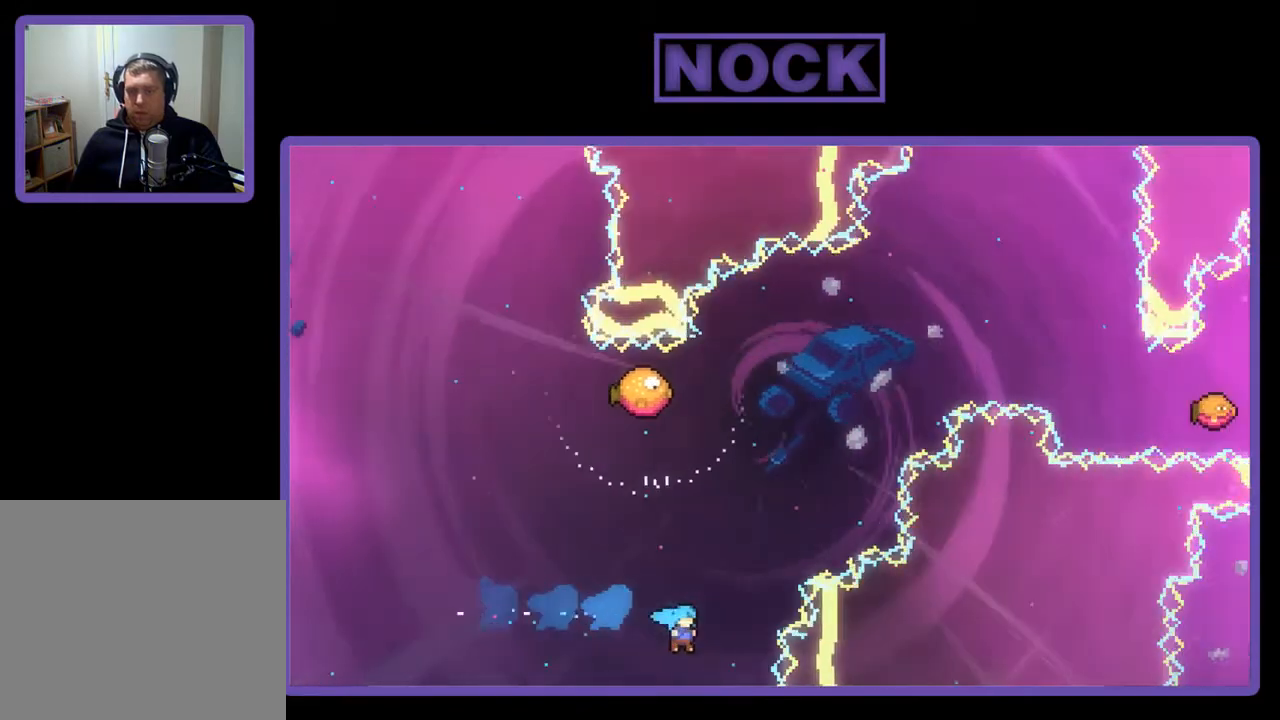
{"buttons": [], "right_stick": "center", "events": [[17, "DPAD_RIGHT", "up"], [83, "CIRCLE", "up"], [117, "R2", "up"], [150, "DPAD_UP", "up"]]}
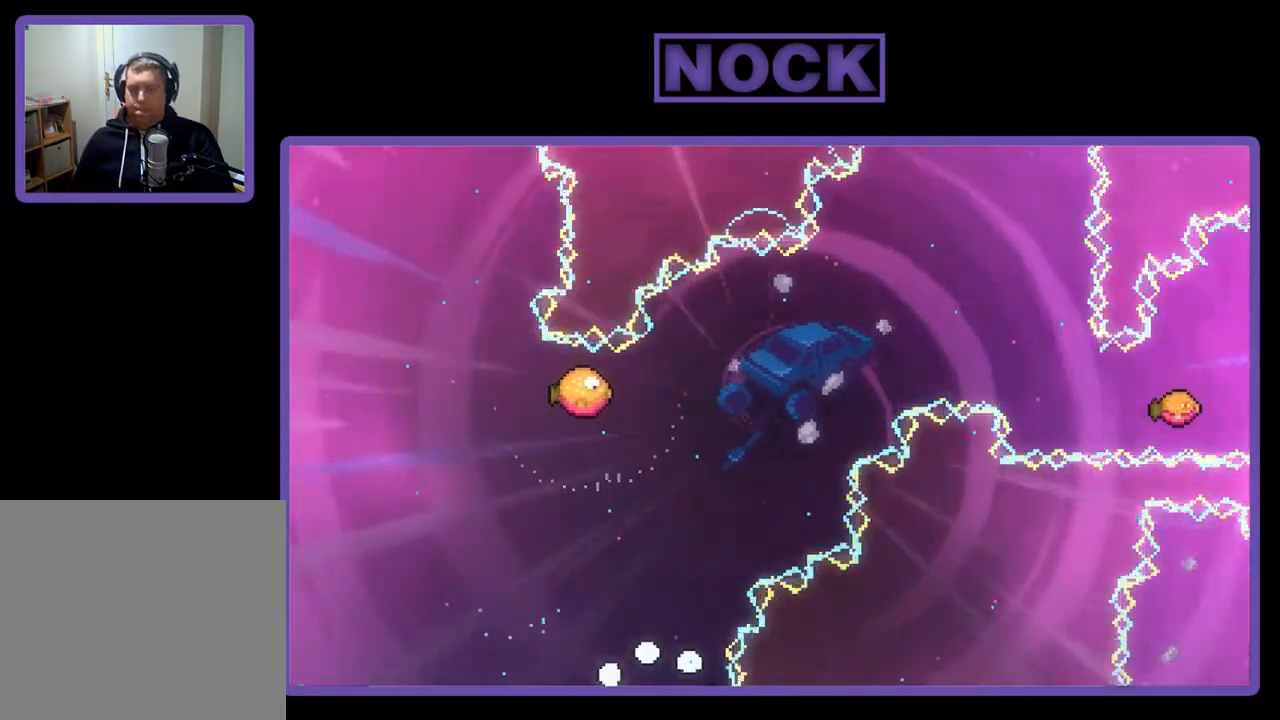
{"buttons": [], "right_stick": "center", "events": []}
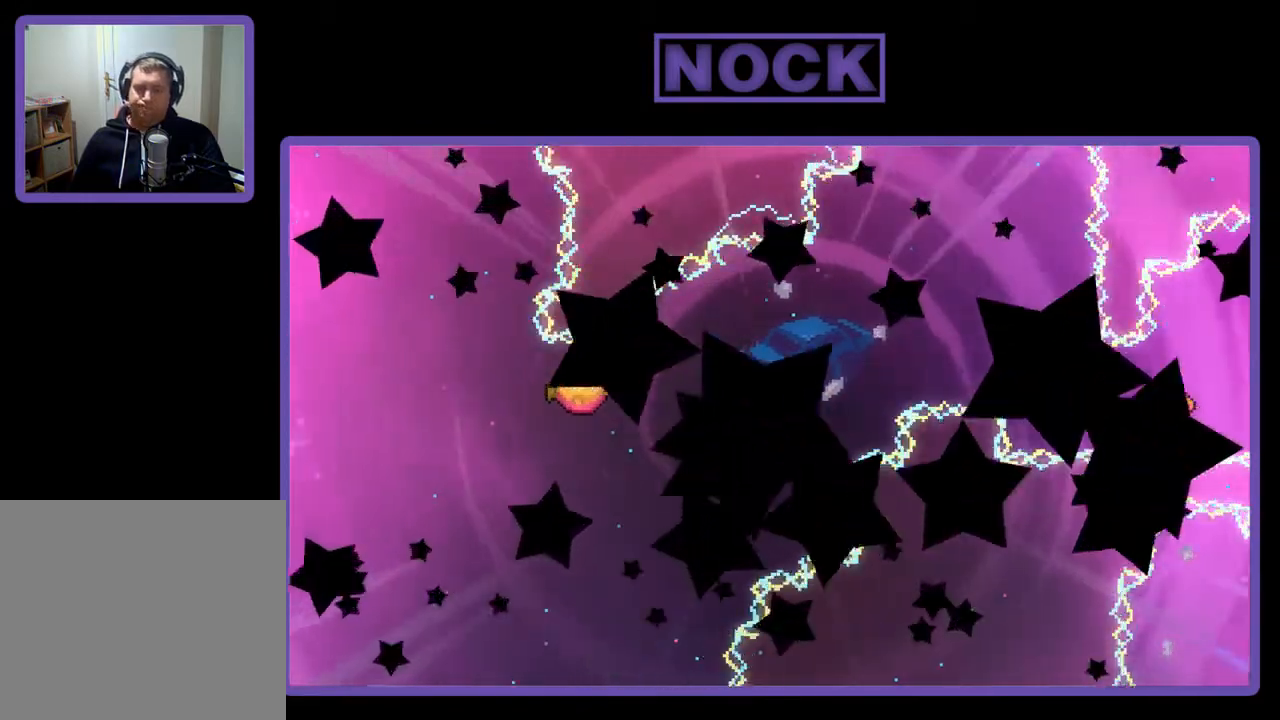
{"buttons": [], "right_stick": "center", "events": []}
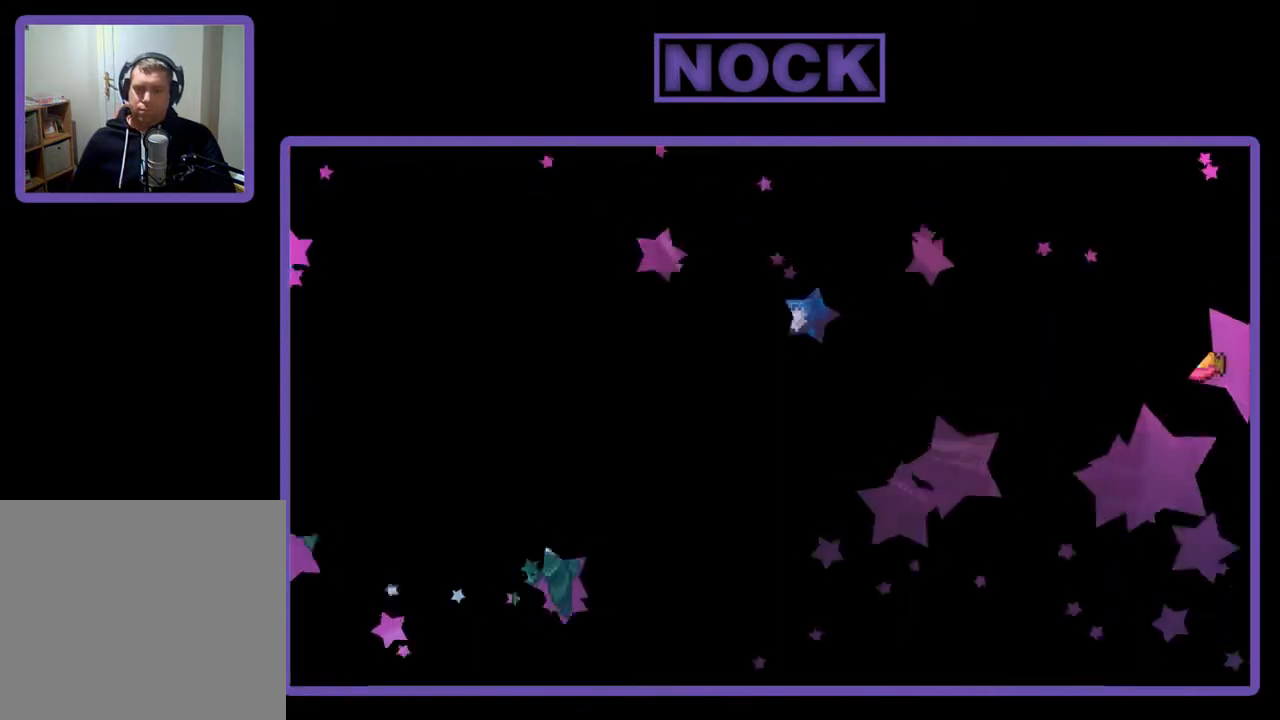
{"buttons": ["R2", "DPAD_RIGHT"], "right_stick": "center", "events": [[50, "R2", "down"], [117, "DPAD_RIGHT", "down"]]}
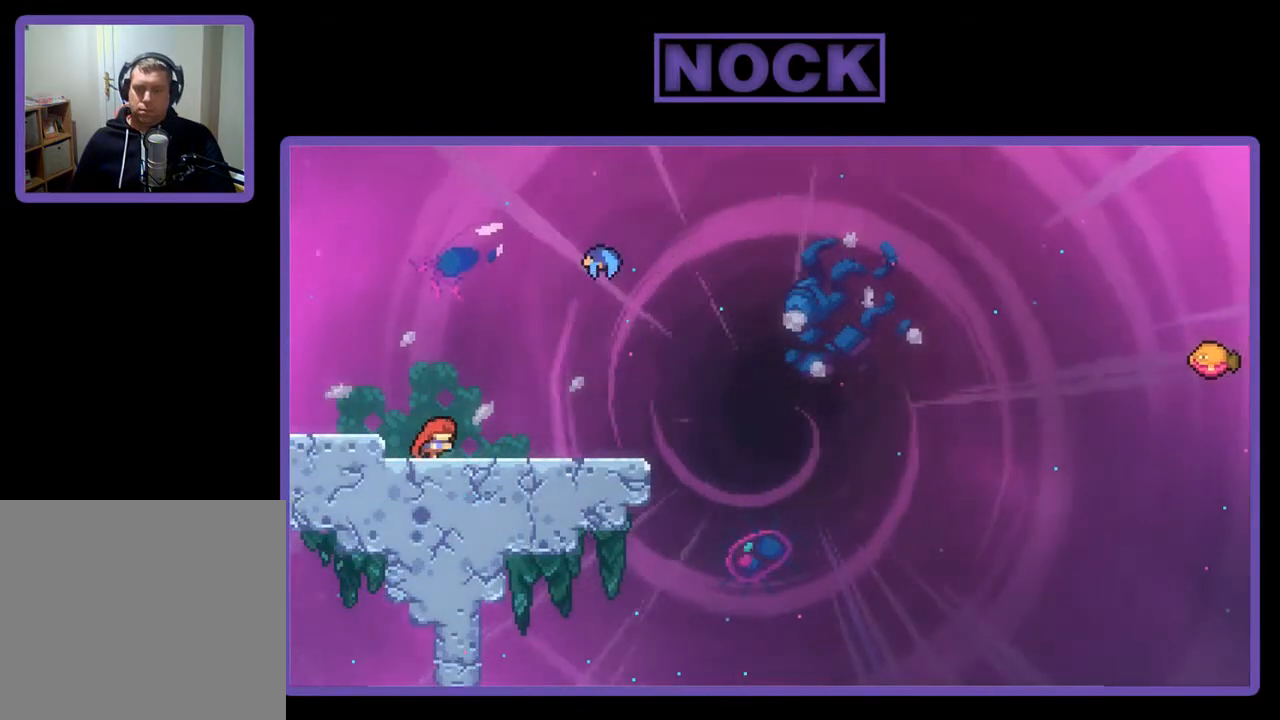
{"buttons": ["CIRCLE", "R2", "DPAD_UP"], "right_stick": "center", "events": [[250, "CROSS", "down"], [383, "CROSS", "up"], [383, "DPAD_UP", "down"], [417, "DPAD_RIGHT", "up"], [483, "CIRCLE", "down"]]}
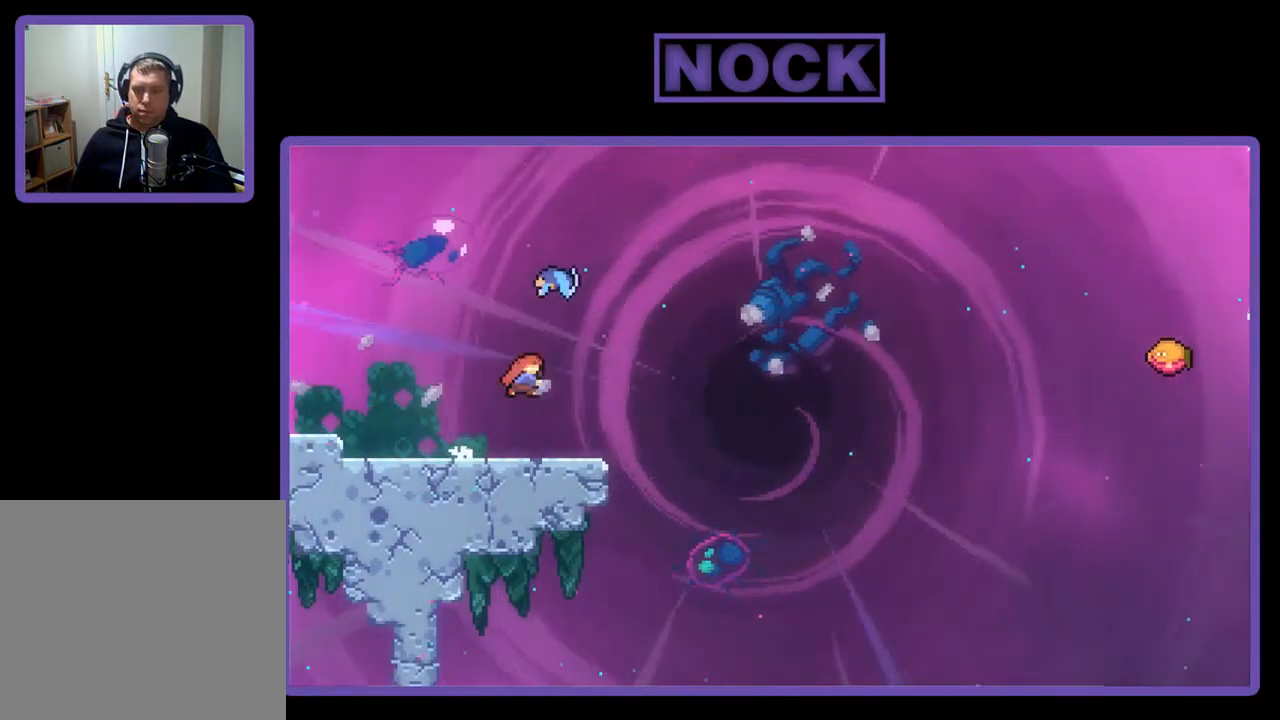
{"buttons": ["R2", "DPAD_RIGHT"], "right_stick": "center", "events": [[150, "CIRCLE", "up"], [300, "DPAD_UP", "up"], [417, "DPAD_RIGHT", "down"]]}
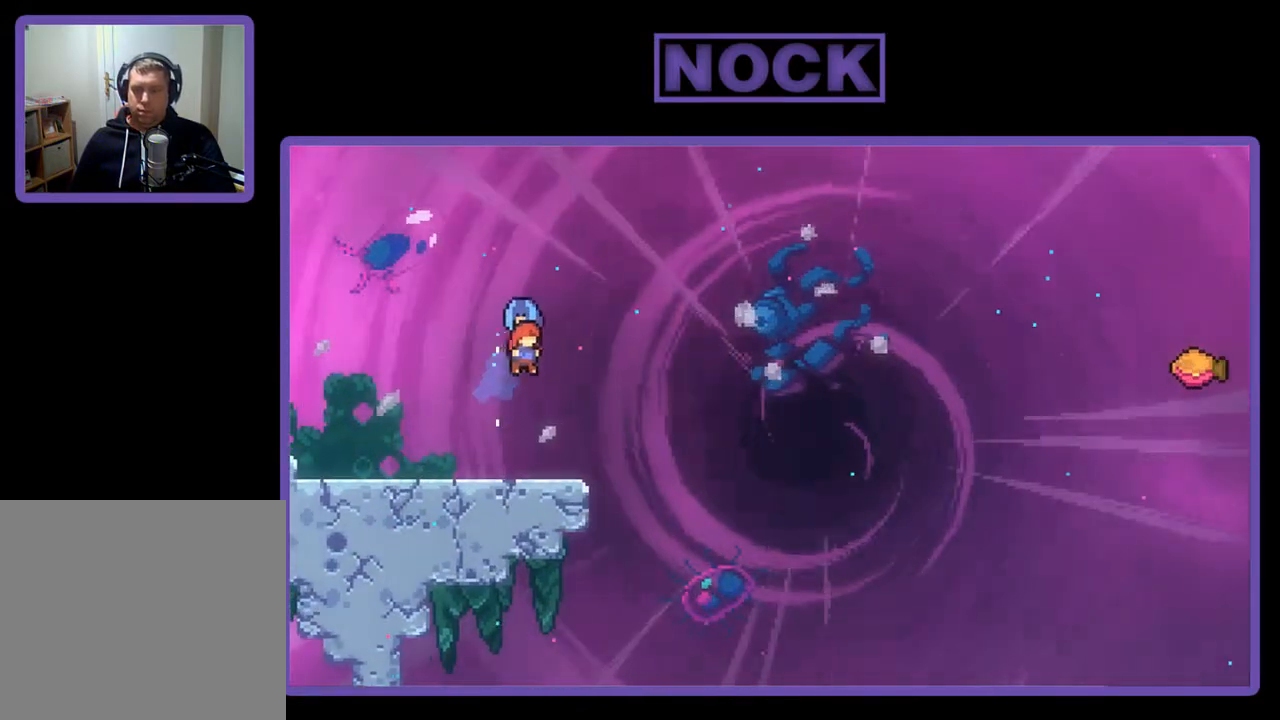
{"buttons": ["R2", "DPAD_UP", "DPAD_RIGHT"], "right_stick": "center", "events": [[417, "DPAD_UP", "down"]]}
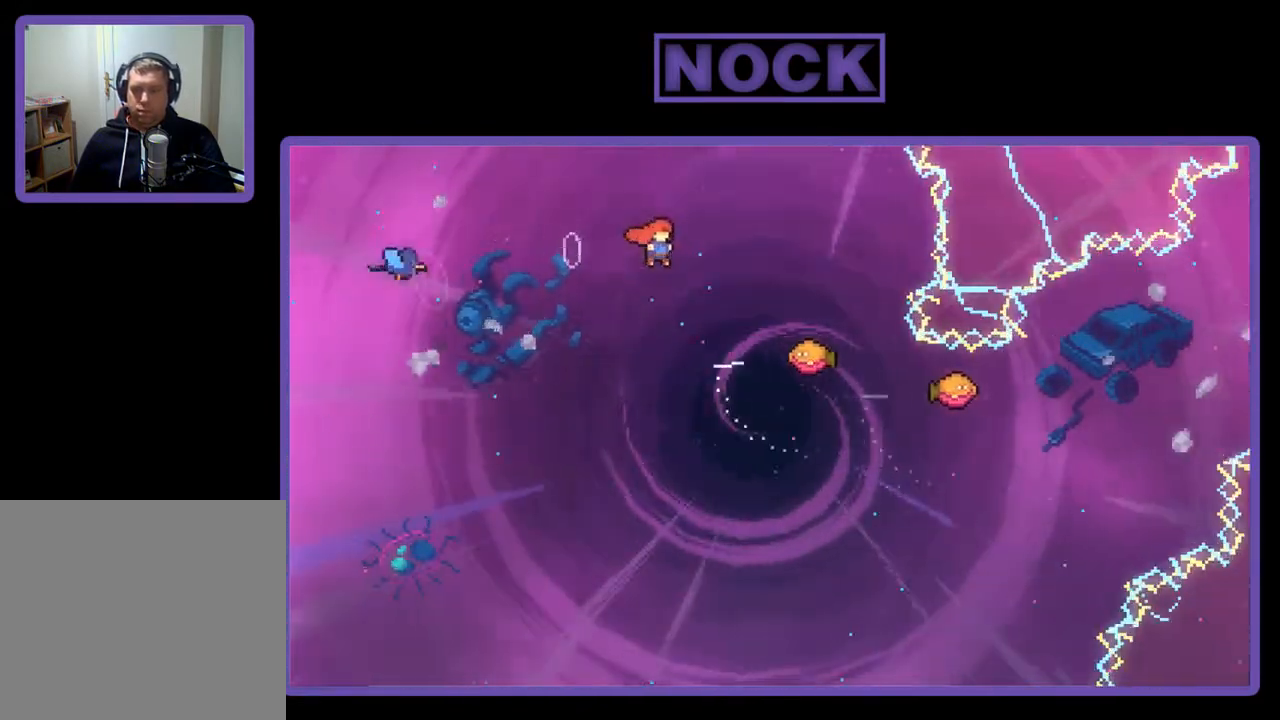
{"buttons": ["R2"], "right_stick": "center", "events": [[17, "CIRCLE", "down"], [217, "CIRCLE", "up"], [217, "DPAD_UP", "up"], [383, "DPAD_RIGHT", "up"]]}